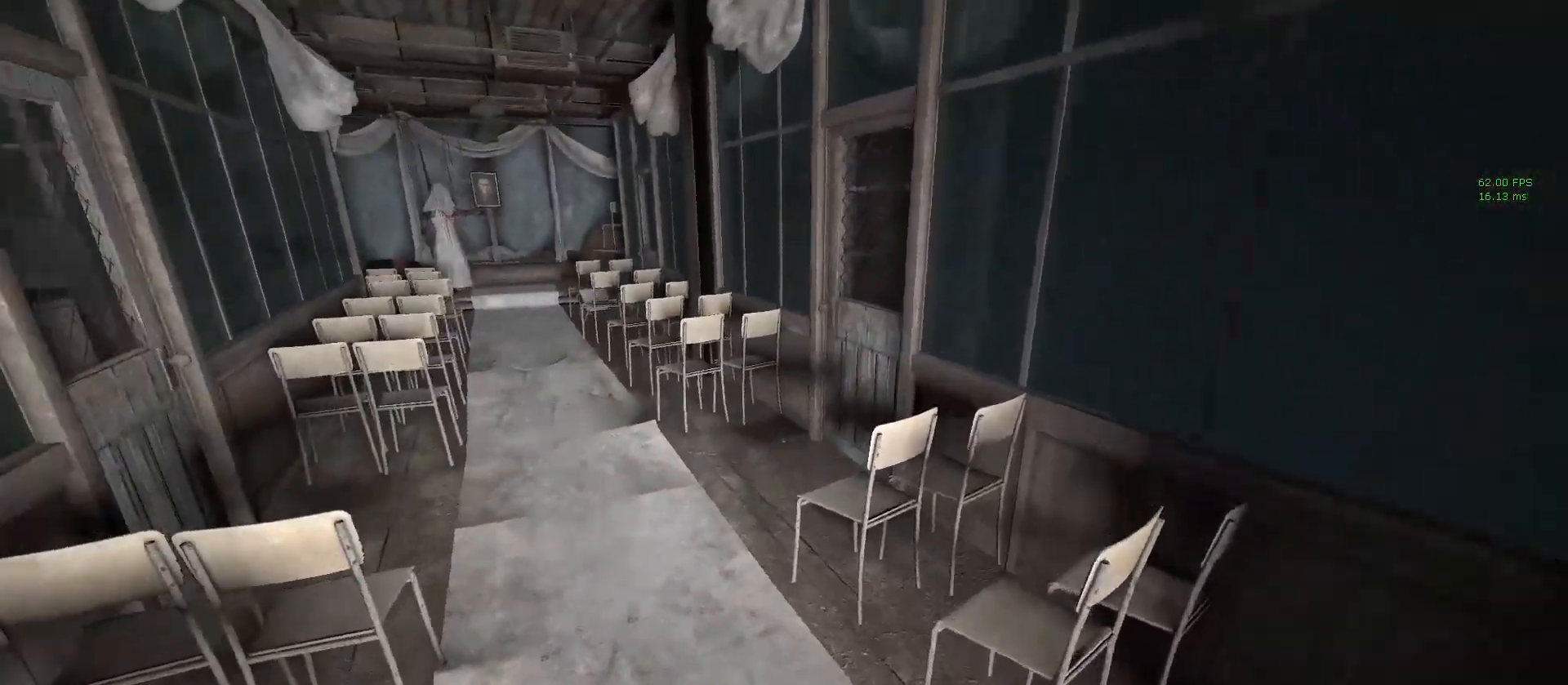
Gameplay with keyboard and mouse; each line is a JSON object with the keys and mouse buttons held at the frame after it. "events" lists presses ("down") and releases ("up") of "1", "2", "3", "4", "5", "a", "alt", "c", "ctrl", "d", "e", "f", "q", "r", "s", "shift", "space", "tab", "v", "w", "x", "z", "mouse_left", "mouse_middle", "mouse_right", "mouse_wheel_up" and "mouse_wheel_down" between this image and that frame as [ms after this image, input, new state], when the widget could be followed in between. "mouse_left", "mouse_middle", "mouse_right", "mouse_wheel_up", "mouse_wheel_down" = the "left", "middle", "right", "wheel_up", "wheel_down" buttons of the "mouse" list. No other keys are recorded. Mouse movement is not recorded.
{"keys": ["shift", "w"], "mouse": [], "events": []}
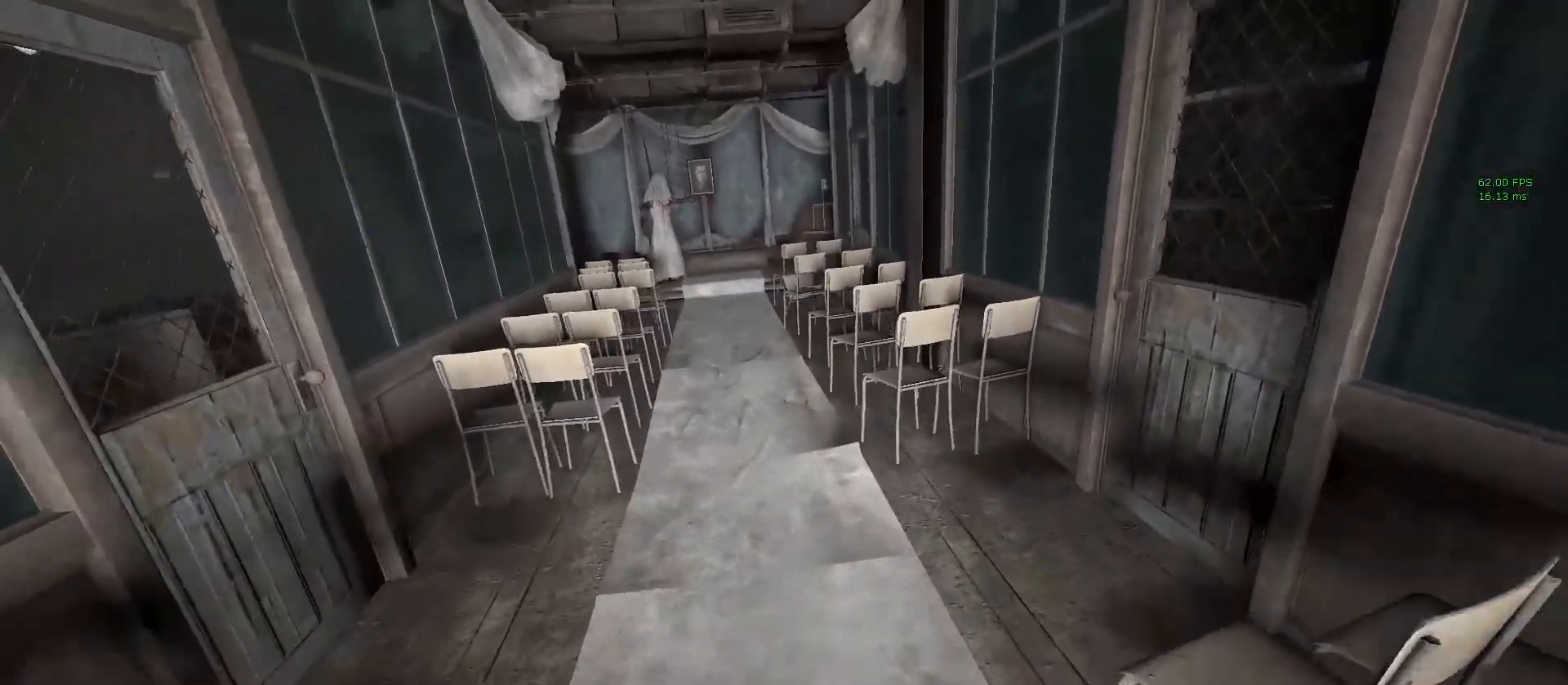
{"keys": ["shift", "w"], "mouse": ["left"], "events": [[250, "mouse_left", "down"], [350, "mouse_left", "up"], [483, "mouse_left", "down"]]}
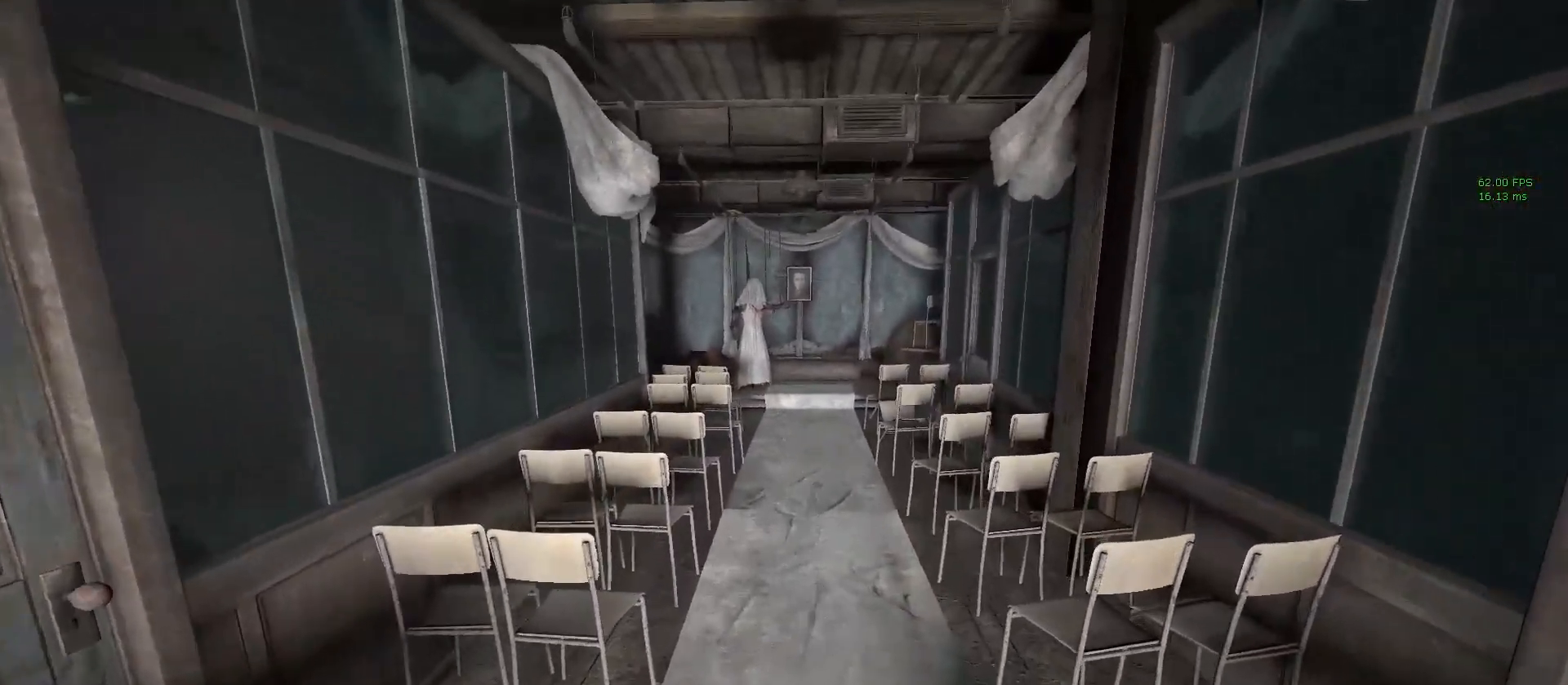
{"keys": ["shift", "w"], "mouse": ["left"], "events": [[33, "mouse_left", "up"], [133, "mouse_left", "down"], [217, "mouse_left", "up"], [317, "mouse_left", "down"], [367, "mouse_left", "up"], [450, "mouse_left", "down"]]}
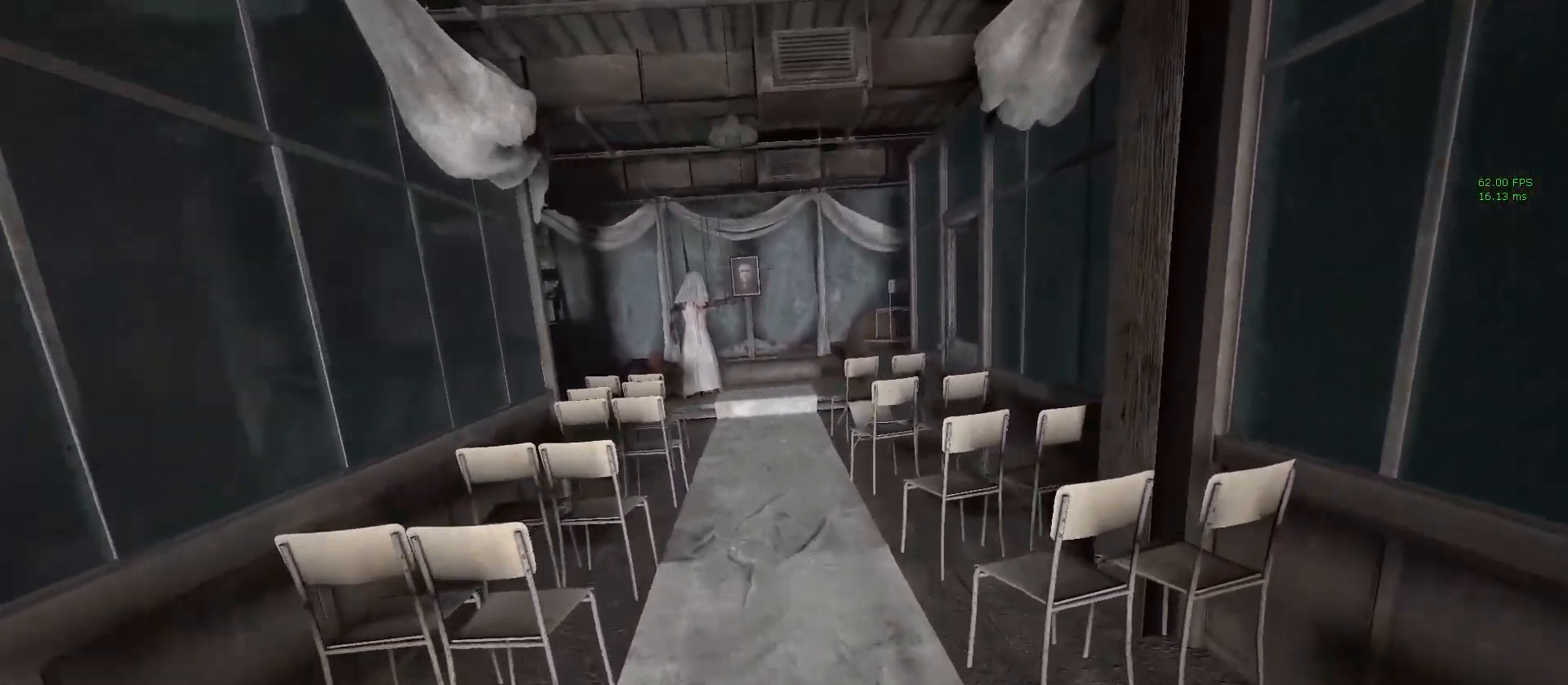
{"keys": ["shift", "w"], "mouse": ["left"], "events": [[50, "mouse_left", "up"], [150, "mouse_left", "down"], [250, "mouse_left", "up"], [283, "mouse_left", "down"], [383, "mouse_left", "up"], [483, "mouse_left", "down"]]}
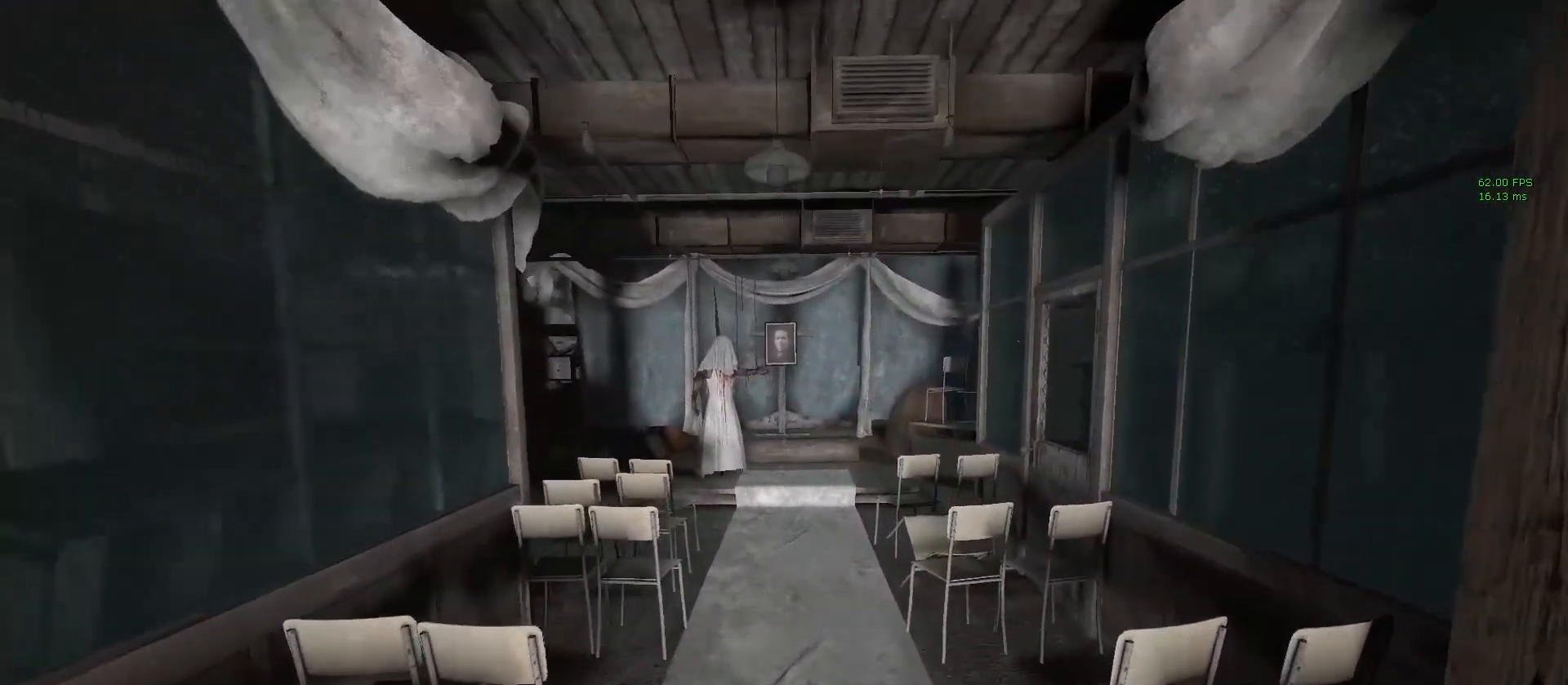
{"keys": ["shift", "w"], "mouse": [], "events": [[83, "mouse_left", "up"], [150, "mouse_left", "down"], [250, "mouse_left", "up"], [400, "mouse_left", "down"], [500, "mouse_left", "up"]]}
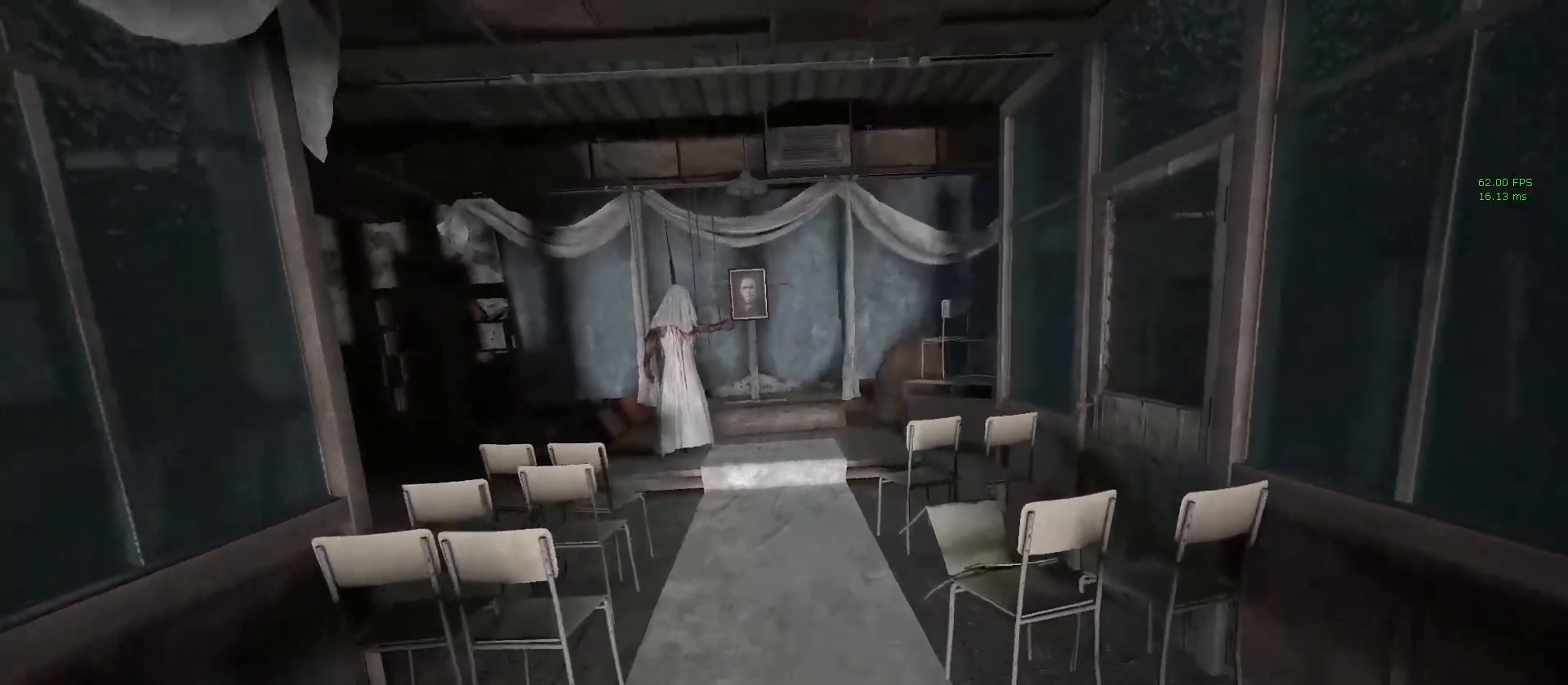
{"keys": ["shift", "w"], "mouse": ["left"], "events": [[83, "mouse_left", "down"], [183, "mouse_left", "up"], [217, "mouse_left", "down"], [367, "mouse_left", "up"], [450, "mouse_left", "down"]]}
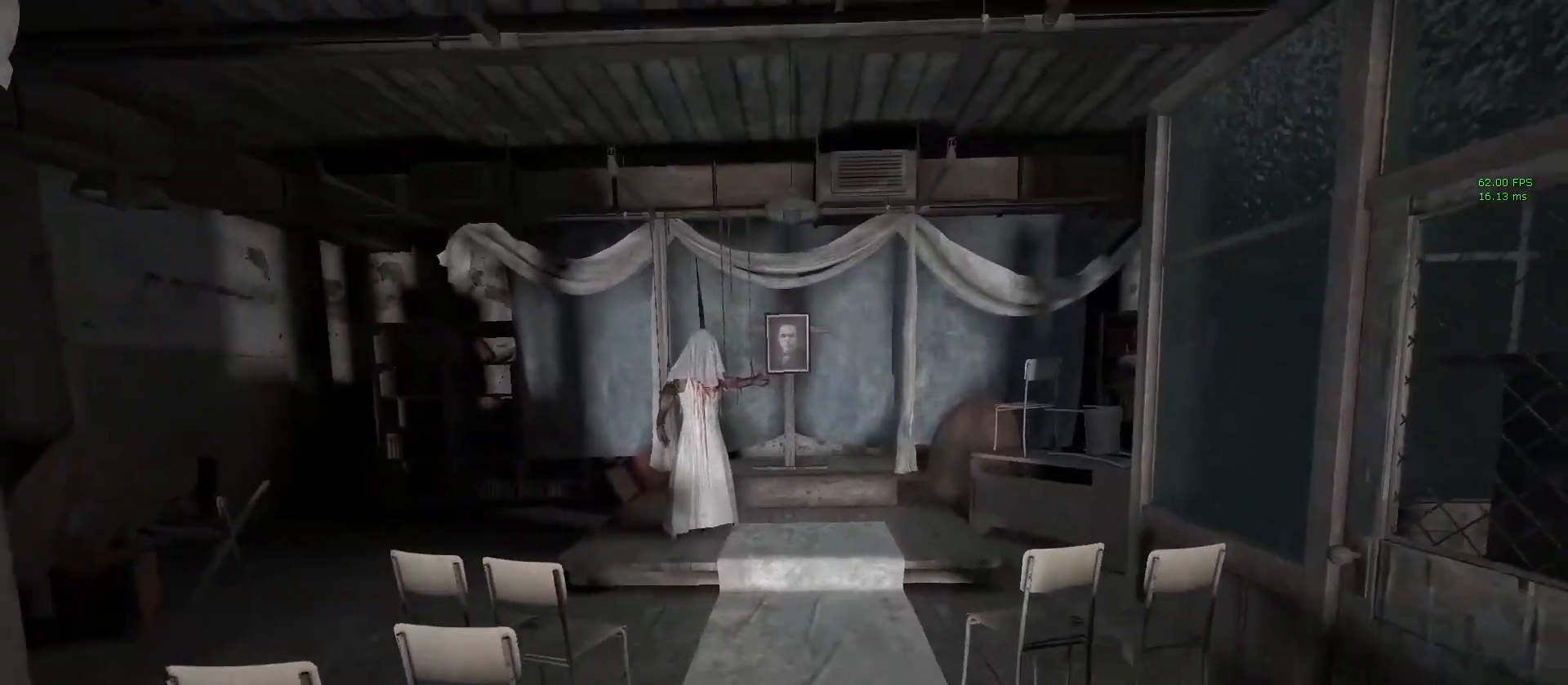
{"keys": ["shift", "w"], "mouse": [], "events": [[50, "mouse_left", "up"], [100, "mouse_left", "down"], [250, "mouse_left", "up"], [300, "mouse_left", "down"], [417, "mouse_left", "up"]]}
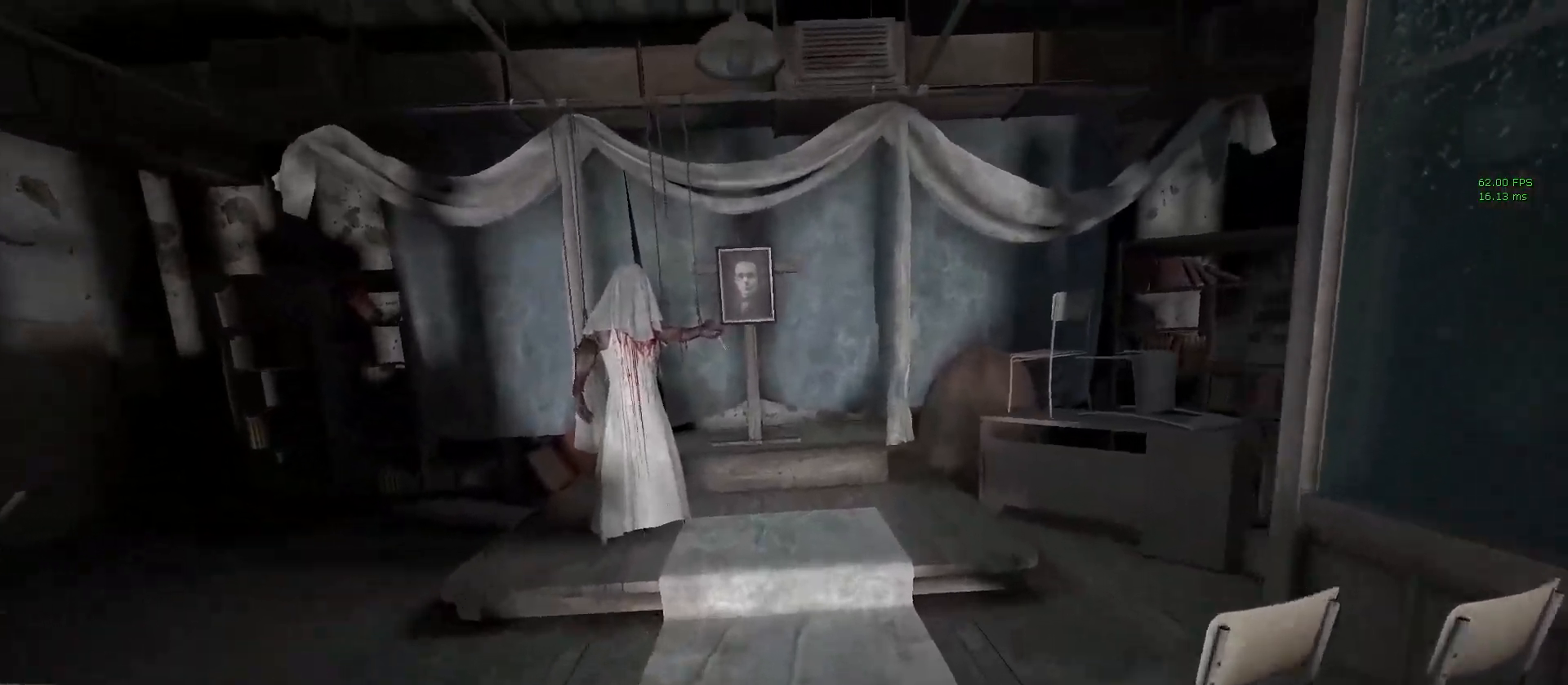
{"keys": ["shift", "w"], "mouse": ["left"], "events": [[17, "mouse_left", "down"], [117, "mouse_left", "up"], [167, "mouse_left", "down"], [250, "mouse_left", "up"], [300, "mouse_left", "down"], [433, "mouse_left", "up"], [483, "mouse_left", "down"]]}
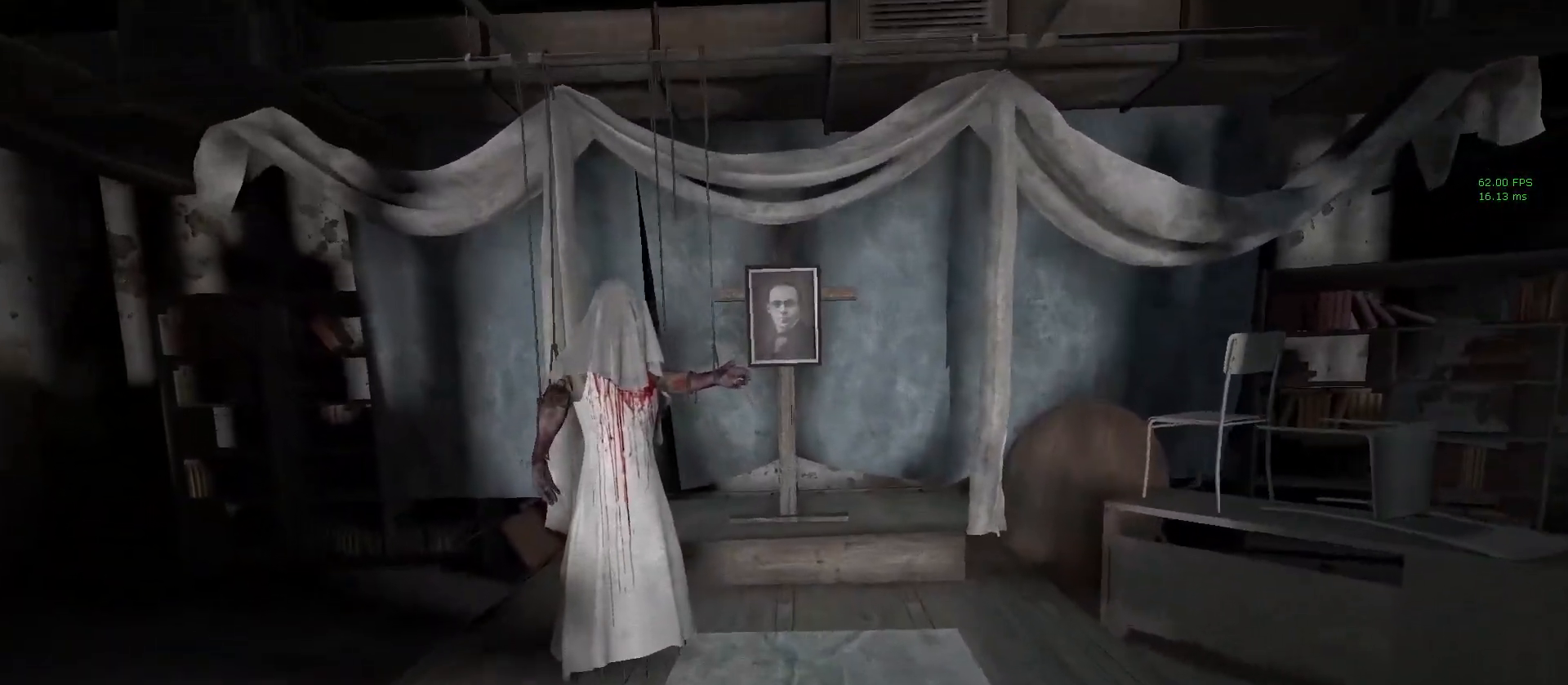
{"keys": ["shift", "w"], "mouse": [], "events": [[133, "mouse_left", "up"], [183, "mouse_left", "down"], [317, "mouse_left", "up"], [367, "mouse_left", "down"], [500, "mouse_left", "up"]]}
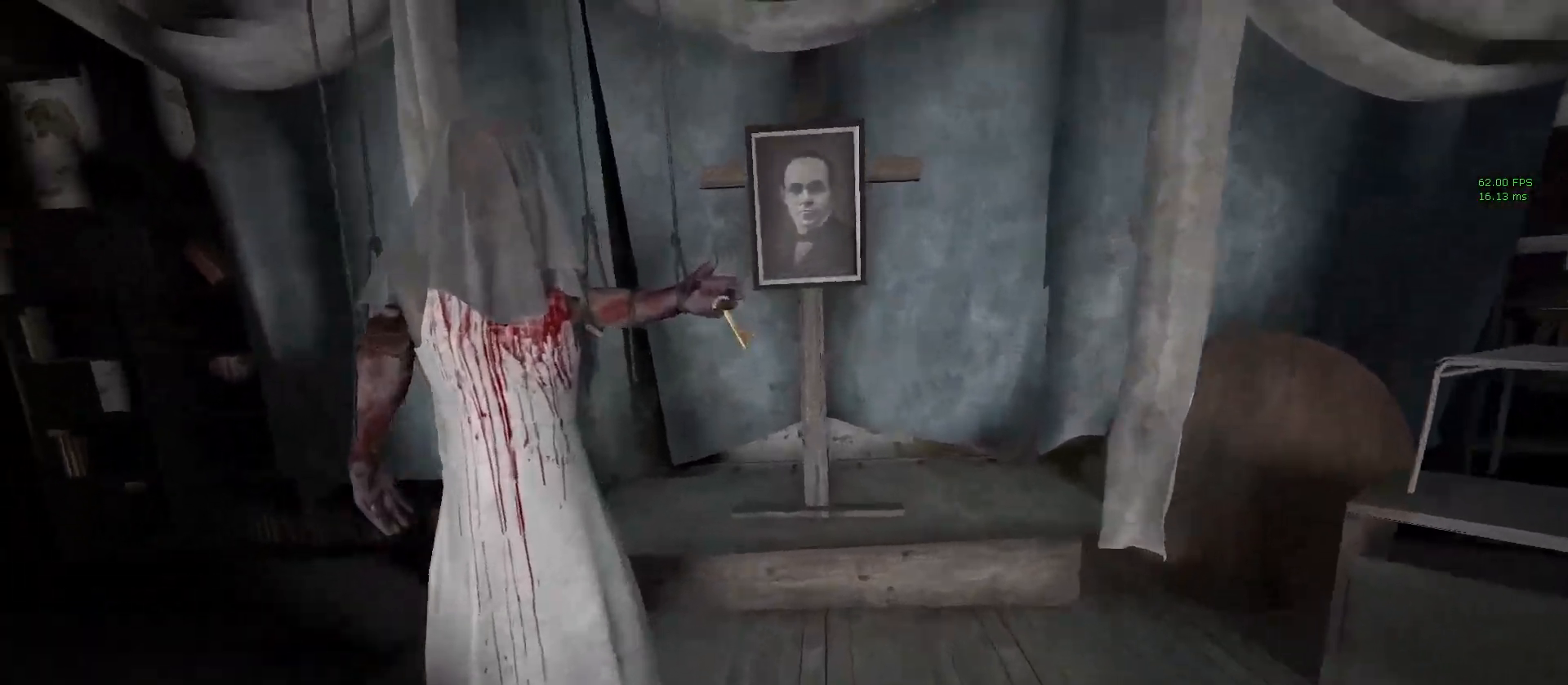
{"keys": ["shift", "w"], "mouse": ["left"], "events": [[50, "mouse_left", "down"], [183, "mouse_left", "up"], [233, "mouse_left", "down"], [333, "mouse_left", "up"], [417, "mouse_left", "down"]]}
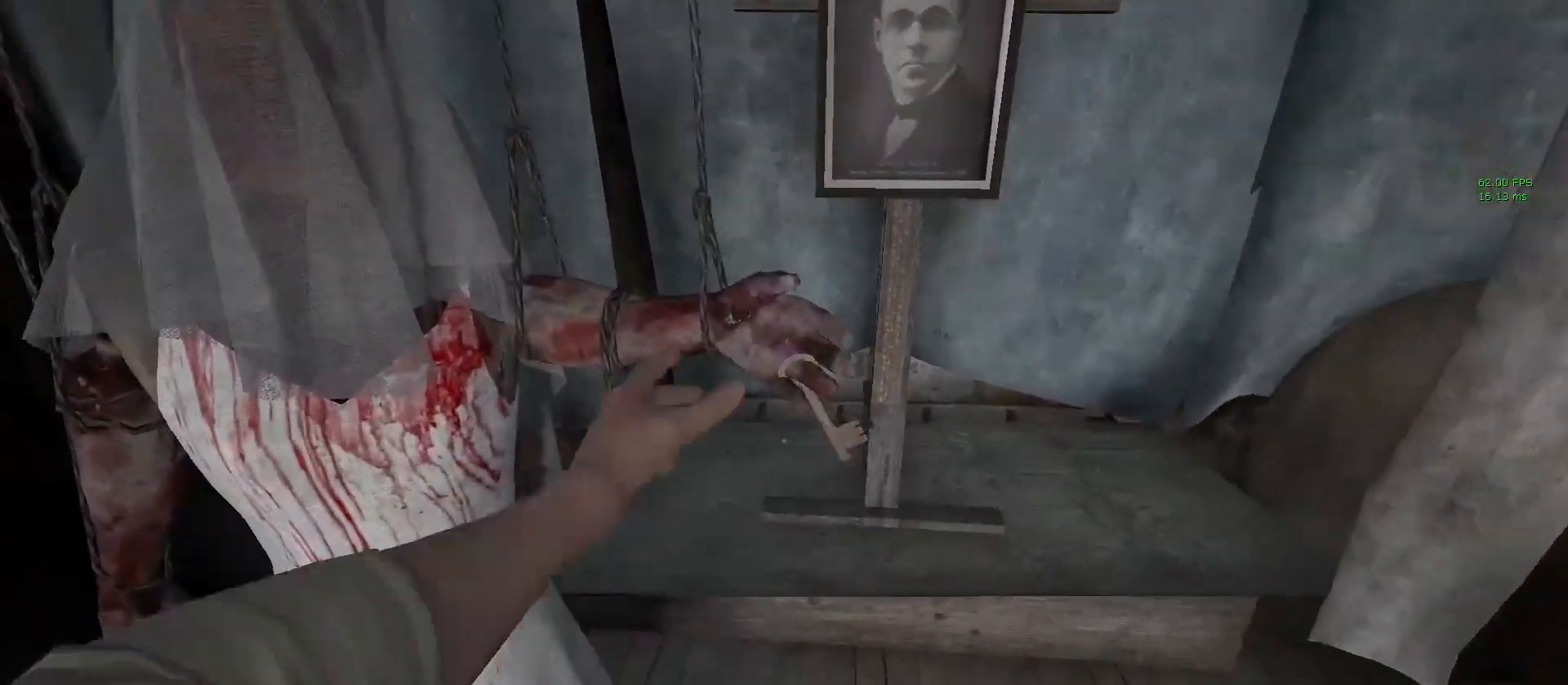
{"keys": ["a", "shift", "w"], "mouse": [], "events": [[17, "mouse_left", "up"], [67, "mouse_left", "down"], [150, "mouse_left", "up"], [350, "a", "down"]]}
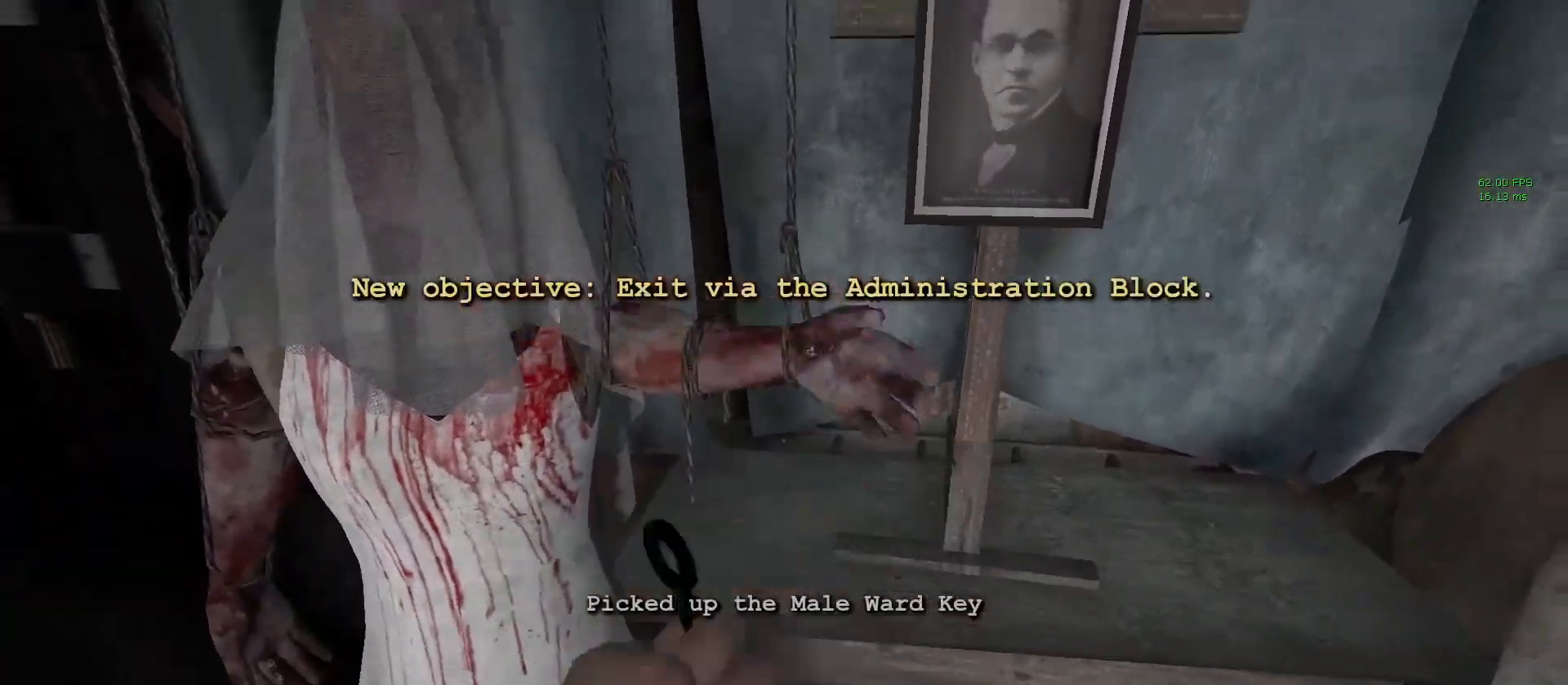
{"keys": ["shift", "w"], "mouse": [], "events": [[400, "a", "up"]]}
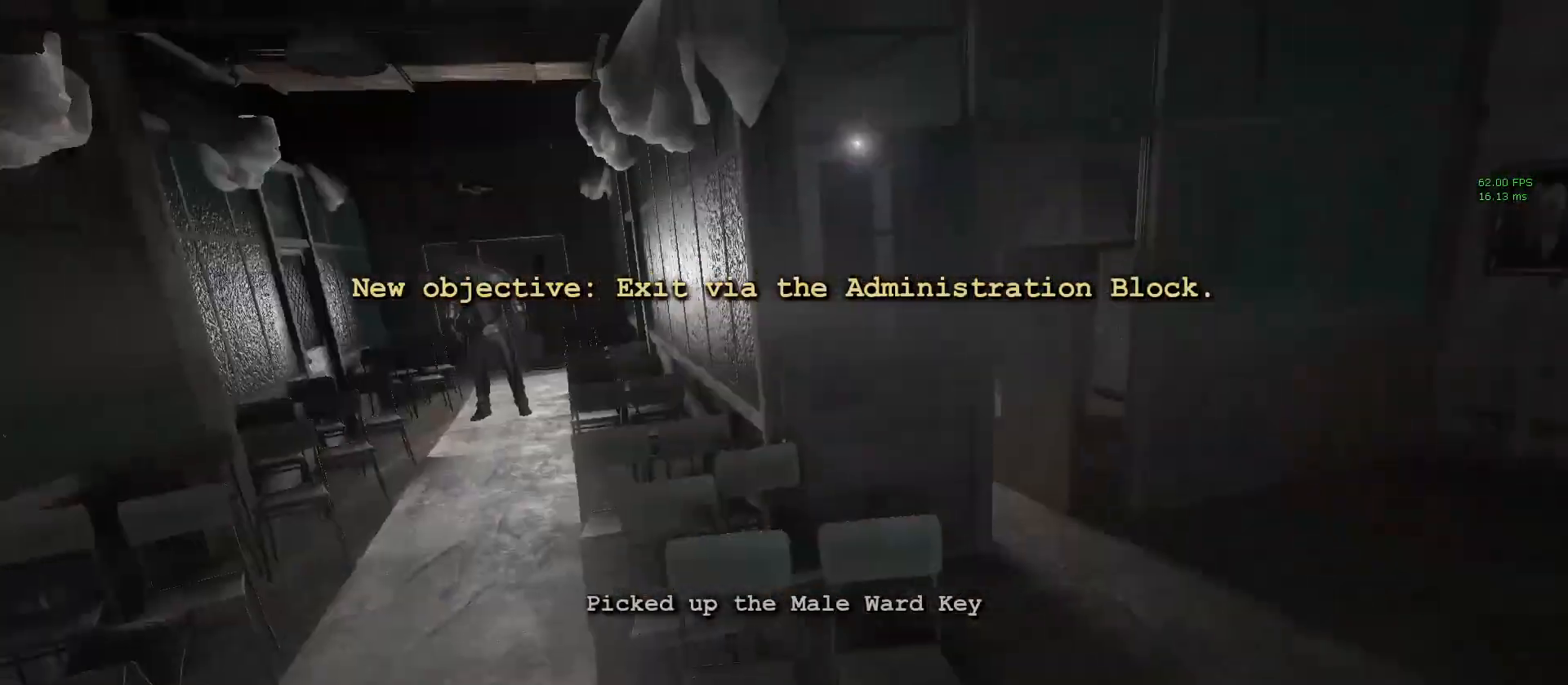
{"keys": ["d", "shift", "w"], "mouse": [], "events": [[433, "d", "down"]]}
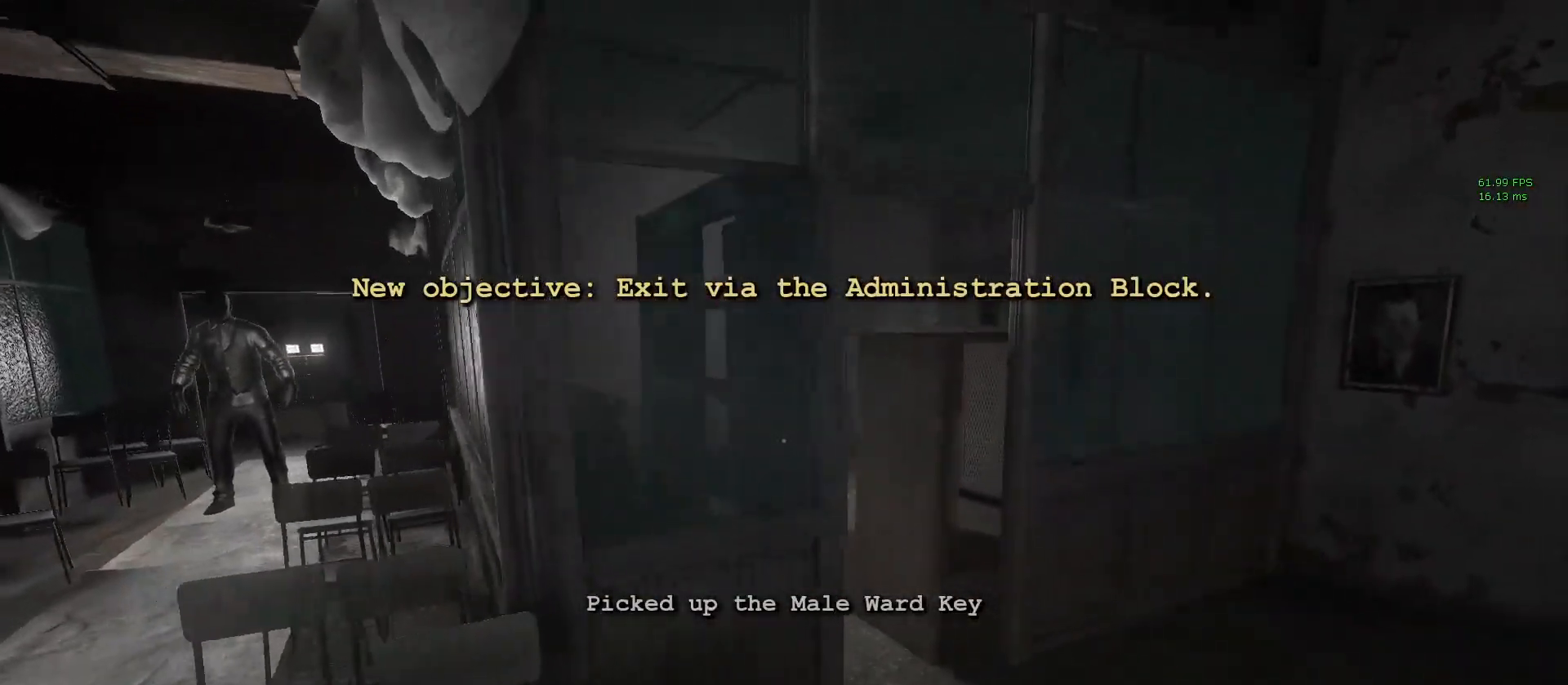
{"keys": ["shift", "w"], "mouse": [], "events": [[200, "d", "up"]]}
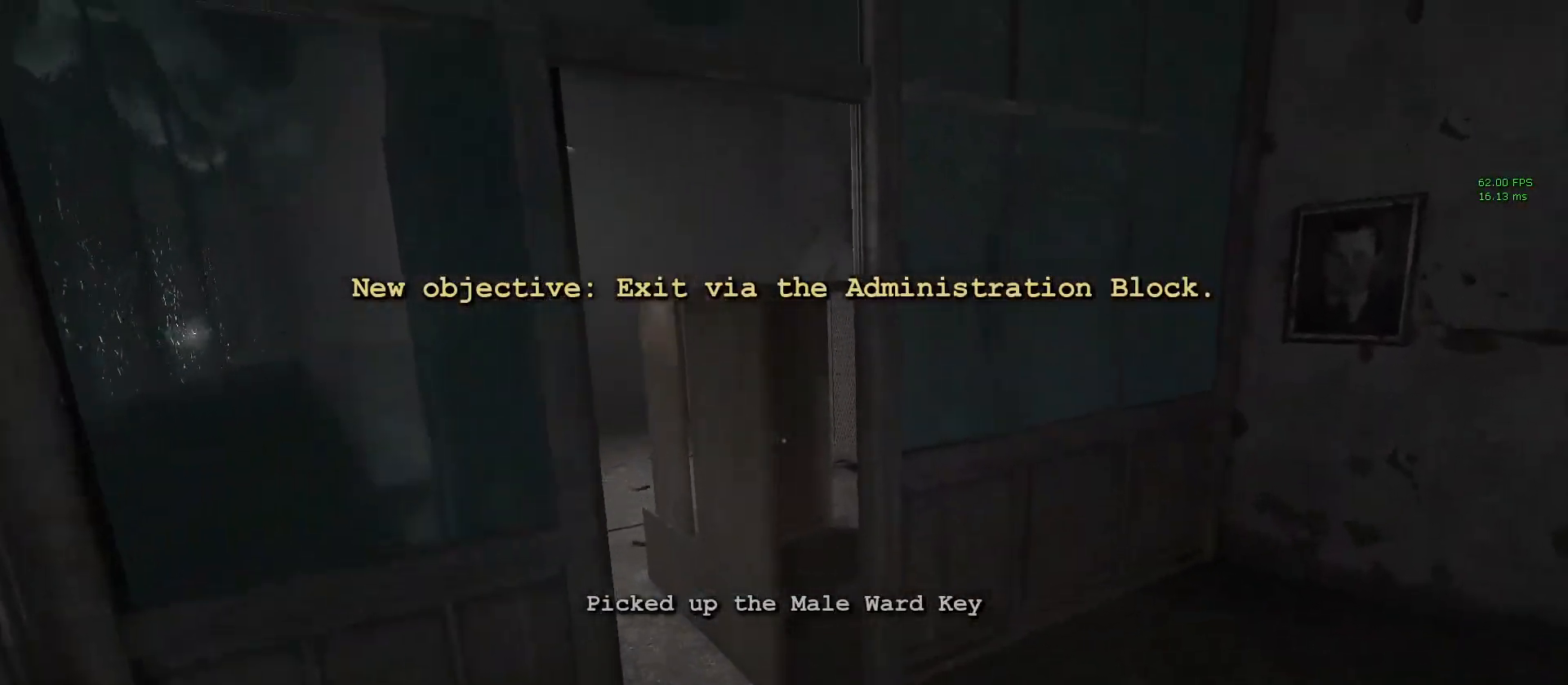
{"keys": ["shift", "w"], "mouse": [], "events": []}
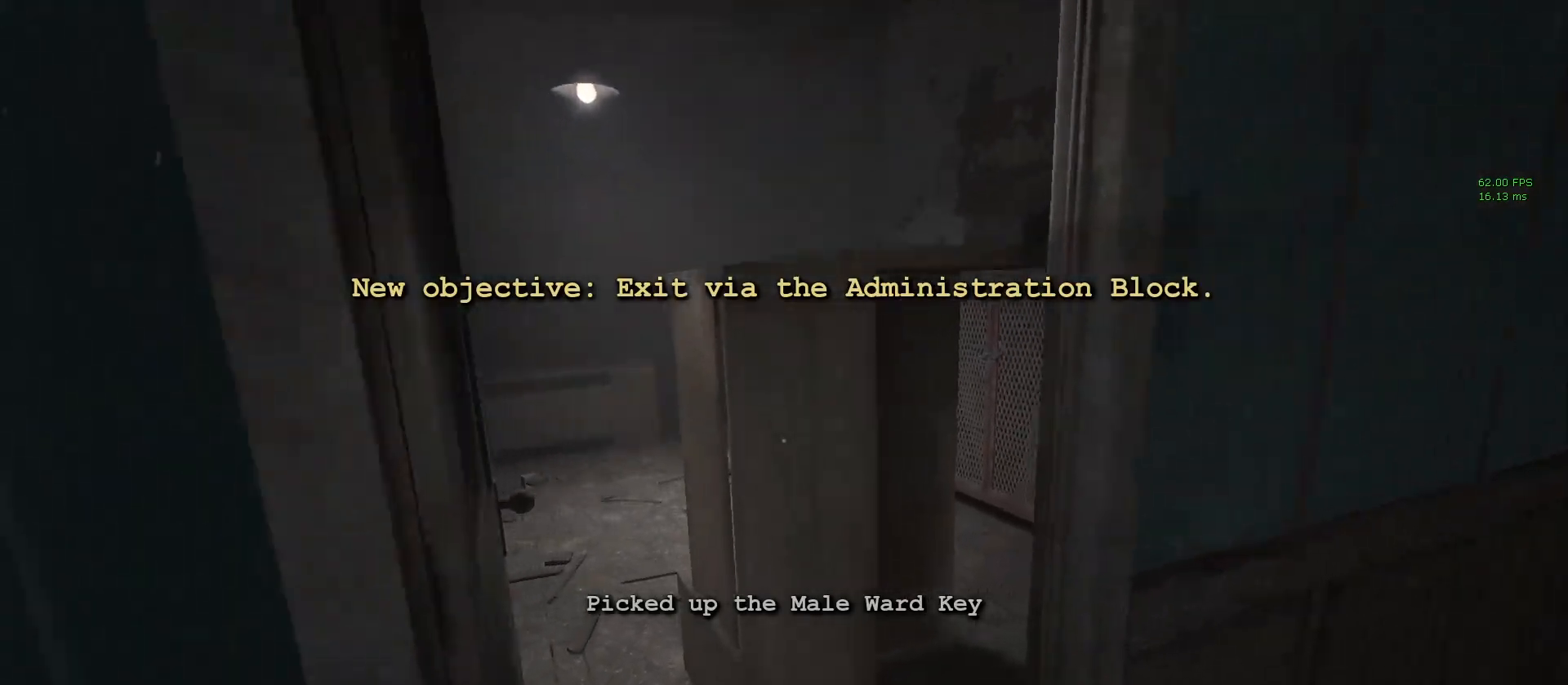
{"keys": ["shift", "w"], "mouse": [], "events": []}
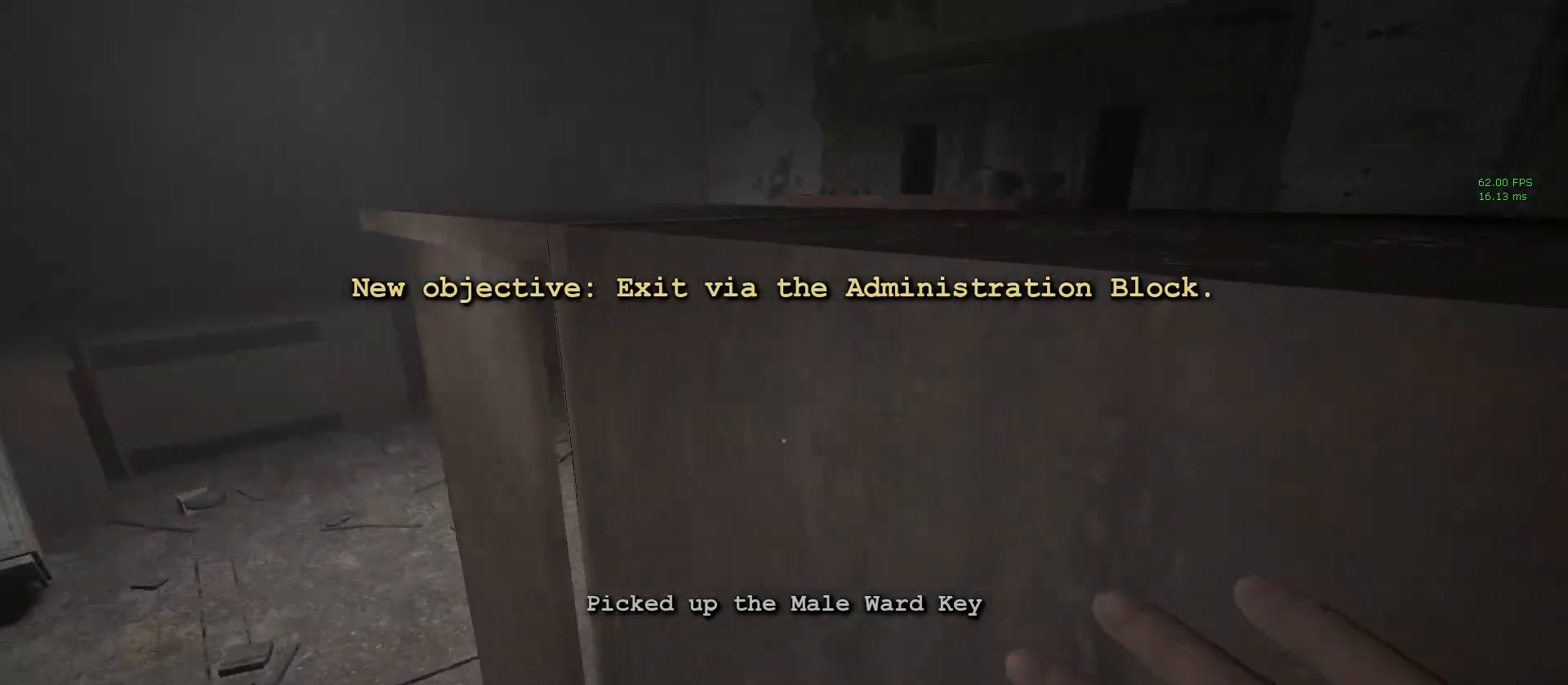
{"keys": ["a", "shift"], "mouse": [], "events": [[17, "a", "down"], [67, "w", "up"]]}
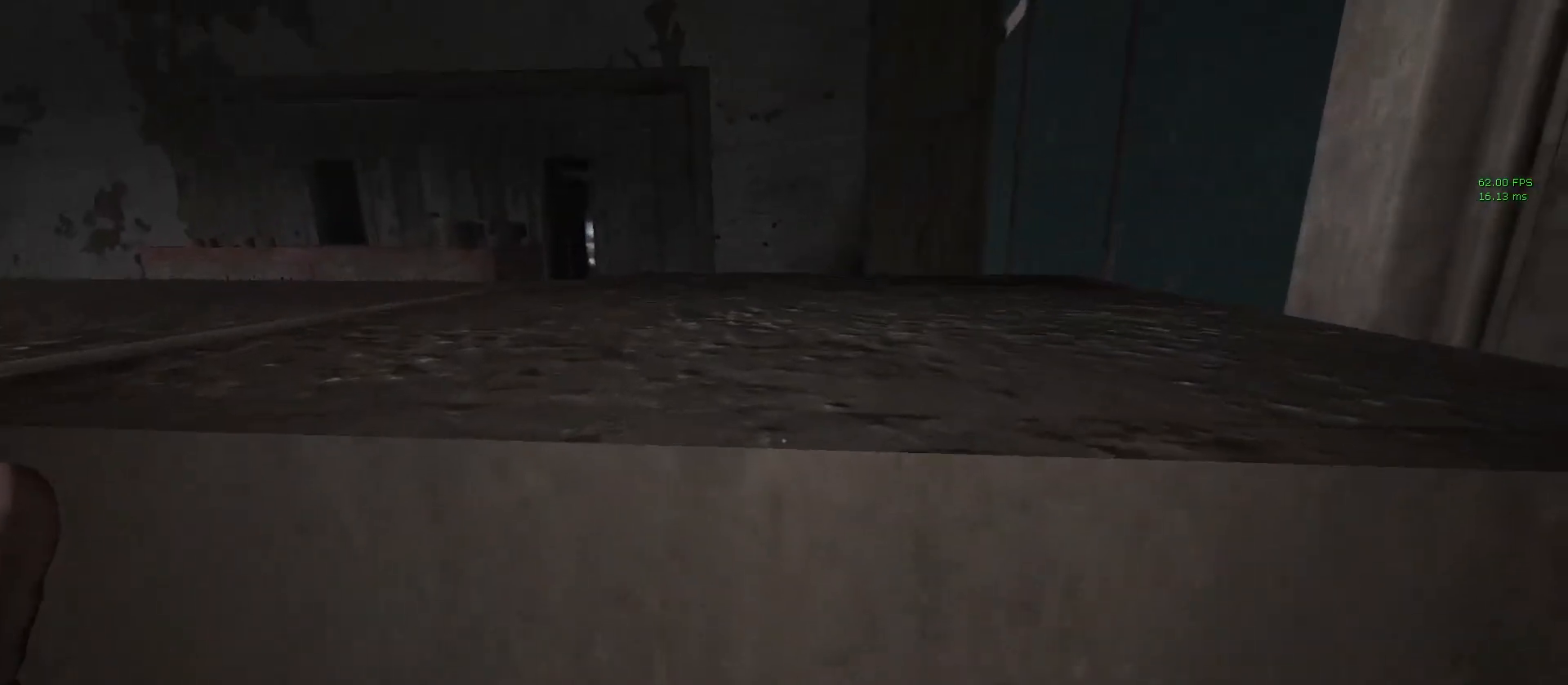
{"keys": ["a", "shift"], "mouse": [], "events": []}
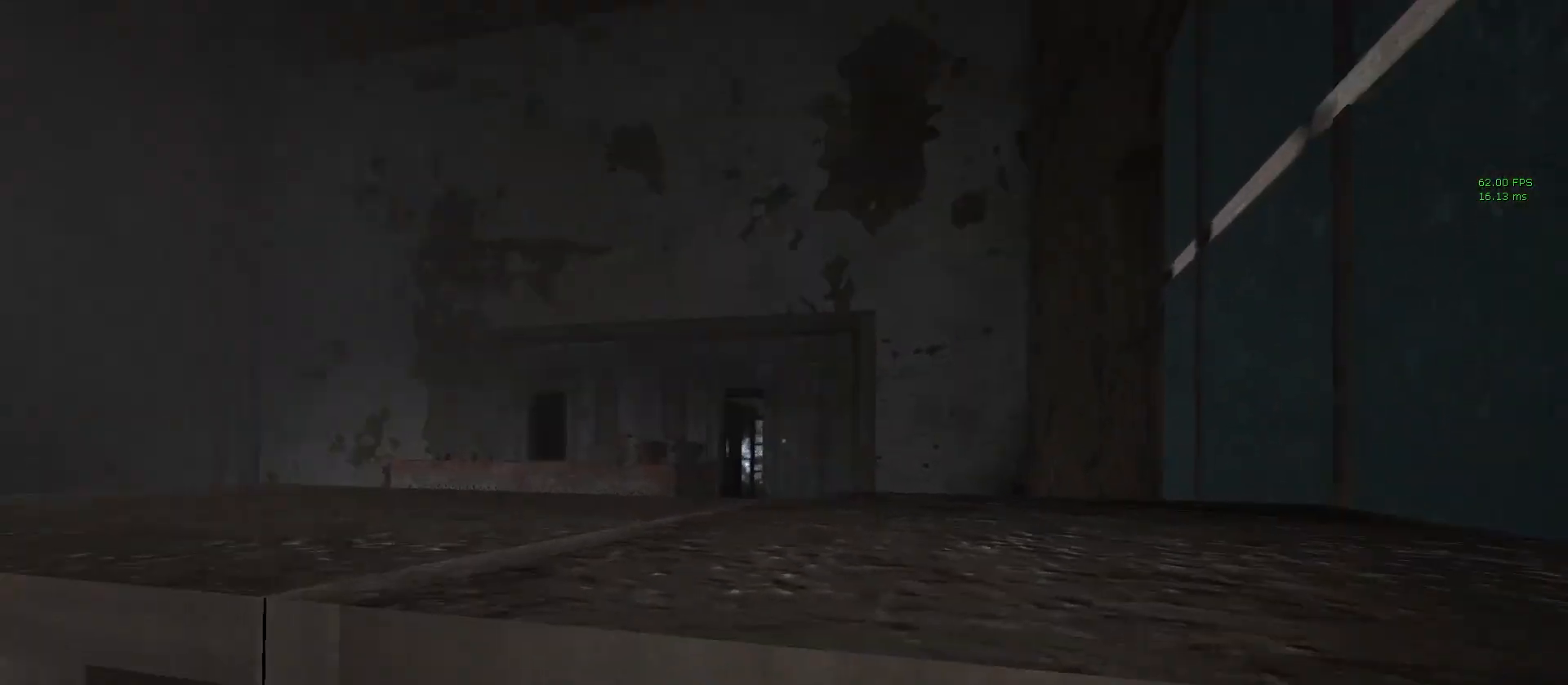
{"keys": ["a", "shift"], "mouse": [], "events": []}
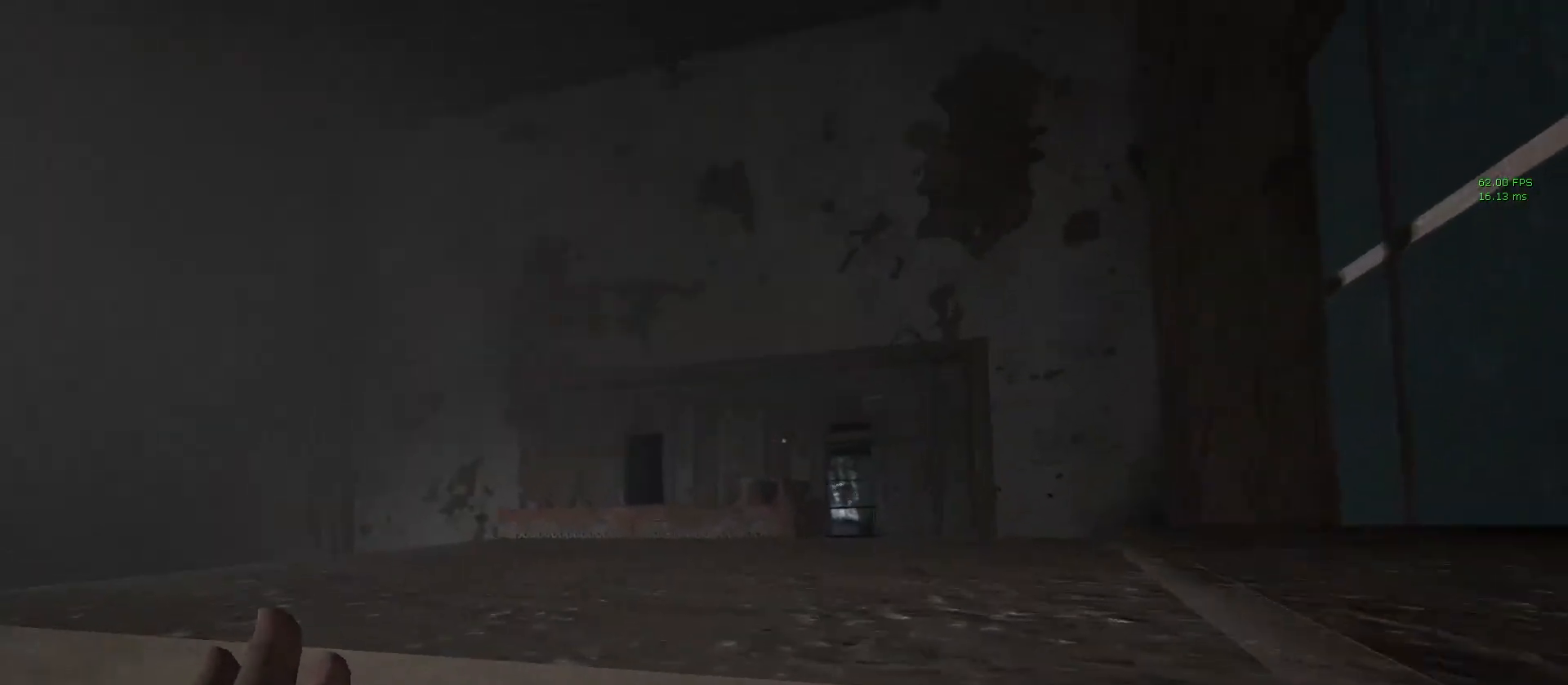
{"keys": ["a", "shift"], "mouse": [], "events": []}
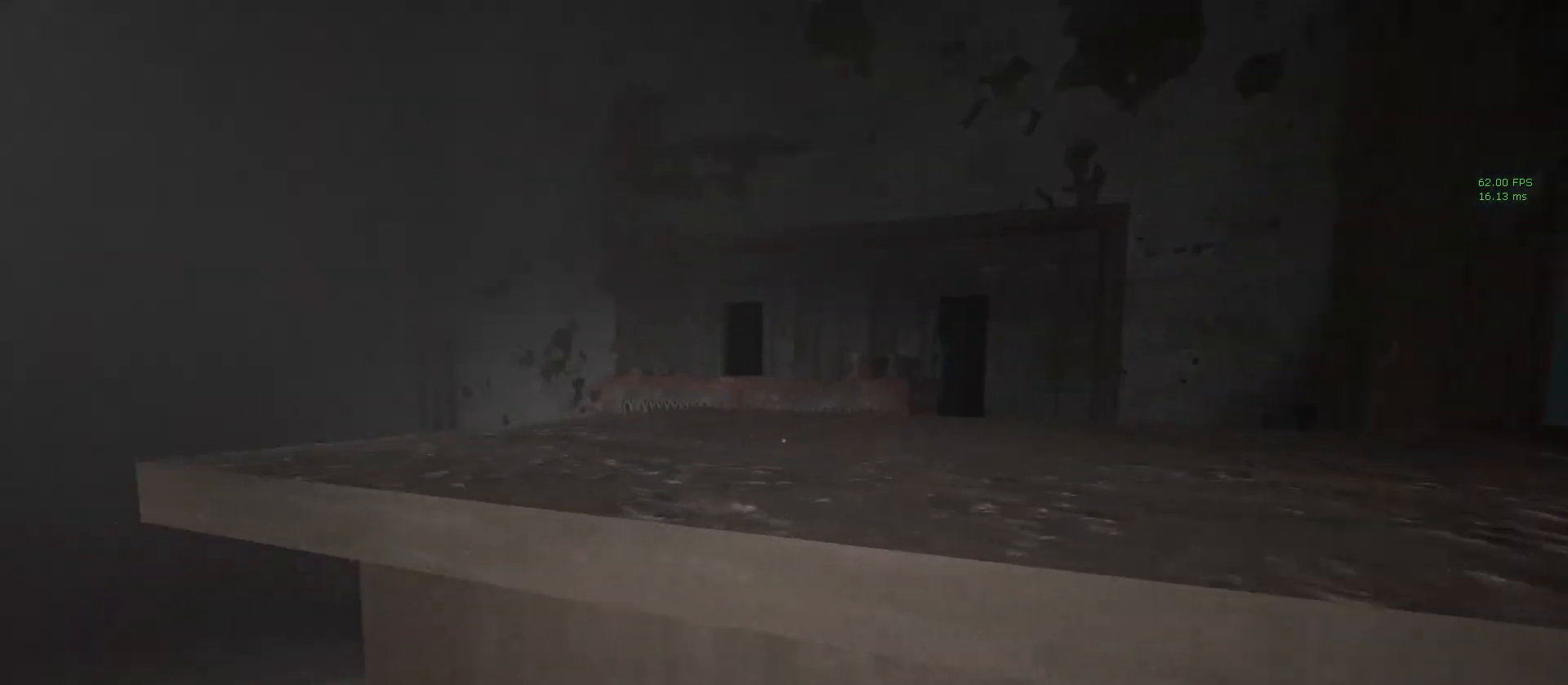
{"keys": ["a", "shift", "w"], "mouse": [], "events": [[417, "w", "down"]]}
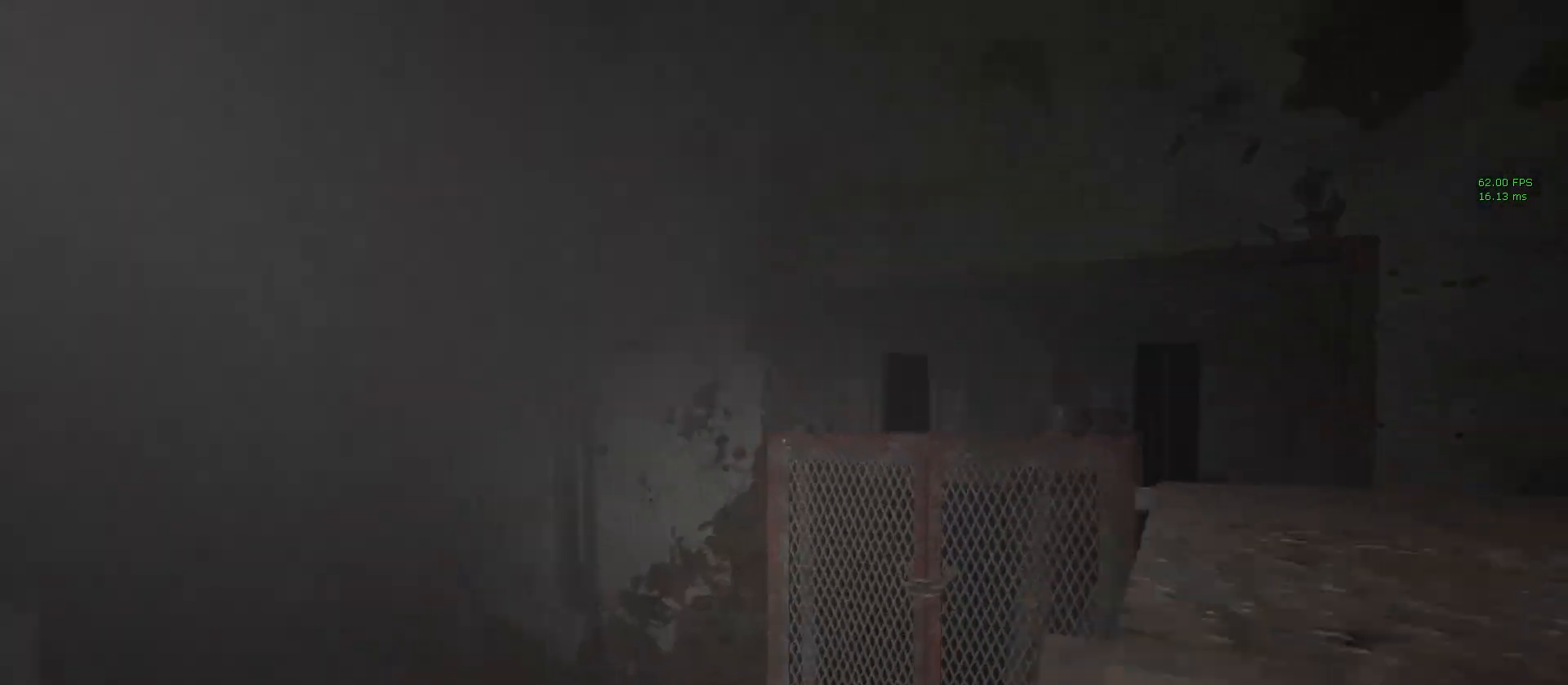
{"keys": ["d", "shift", "w"], "mouse": [], "events": [[150, "a", "up"], [283, "d", "down"]]}
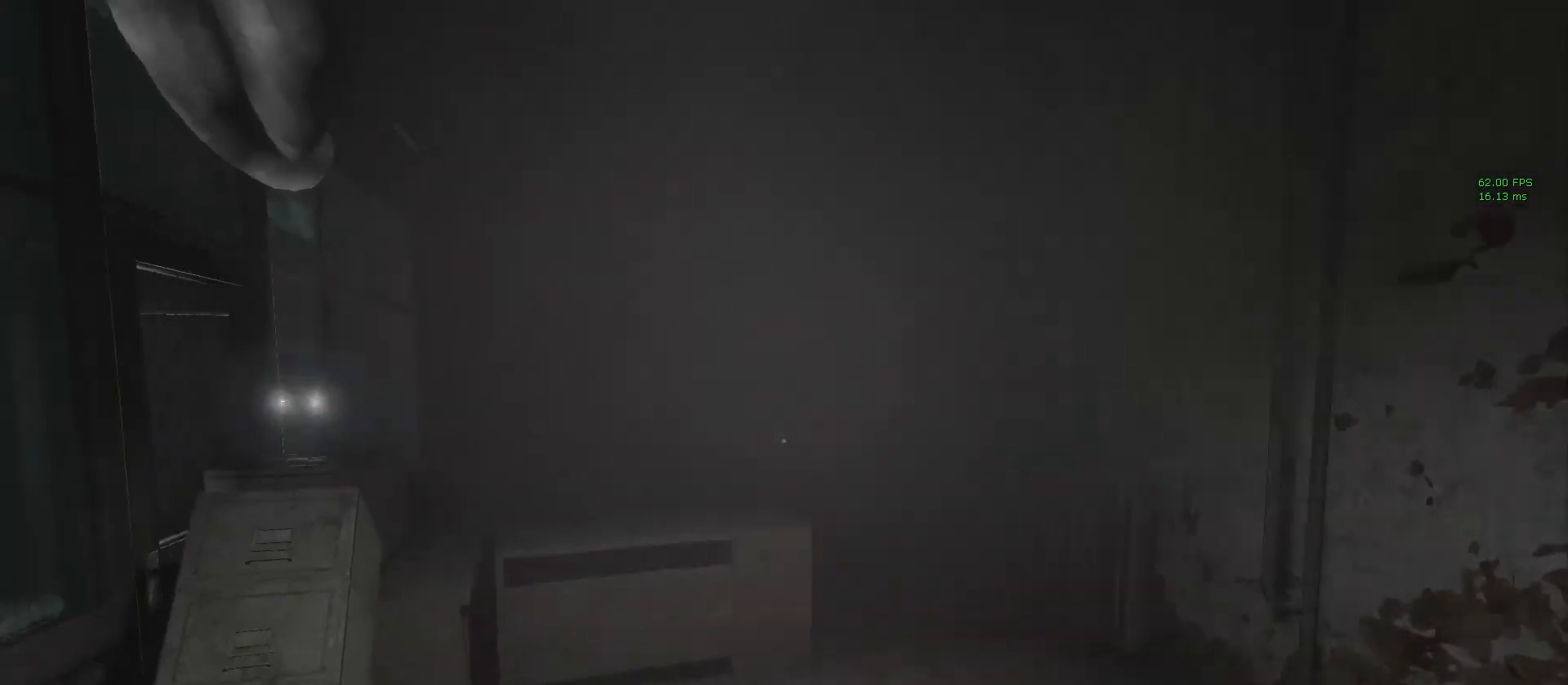
{"keys": ["d", "shift", "w"], "mouse": [], "events": []}
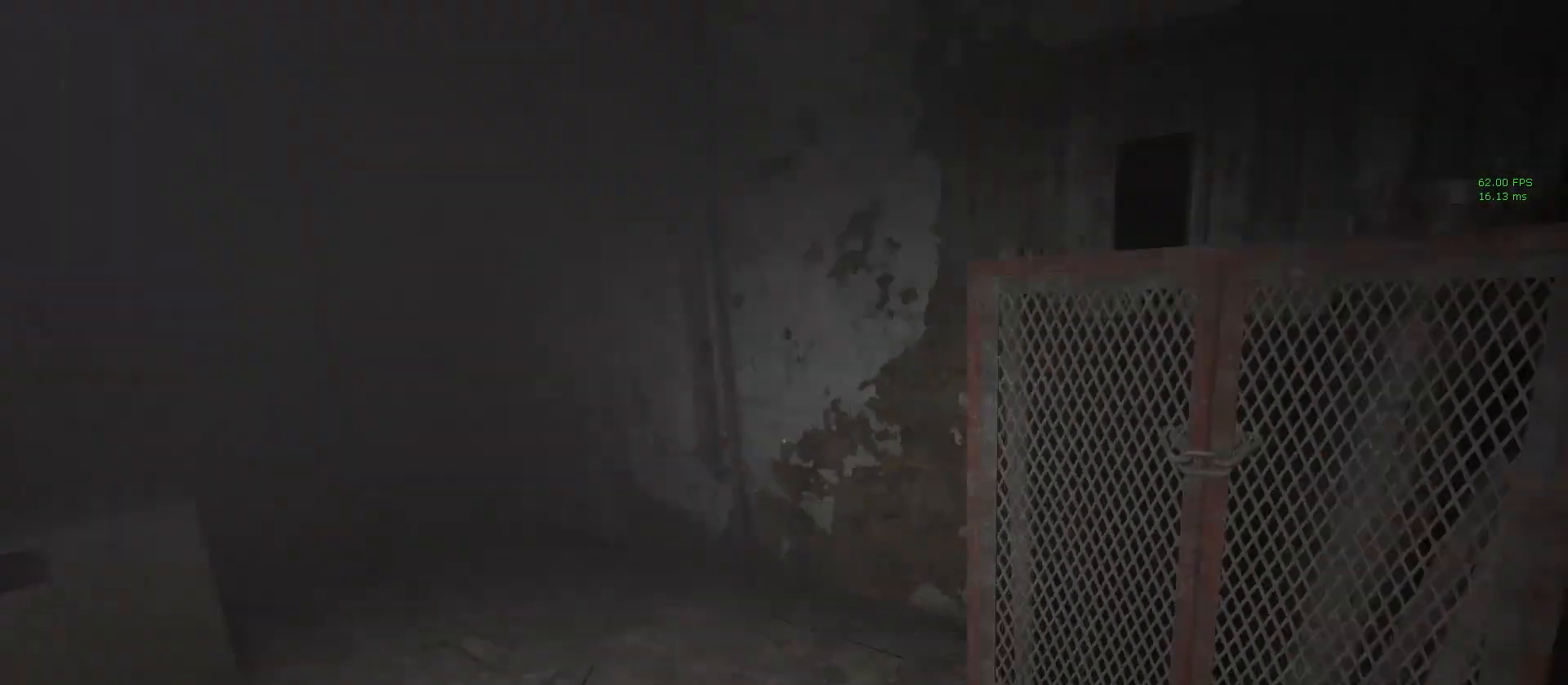
{"keys": ["shift", "w"], "mouse": [], "events": [[333, "d", "up"]]}
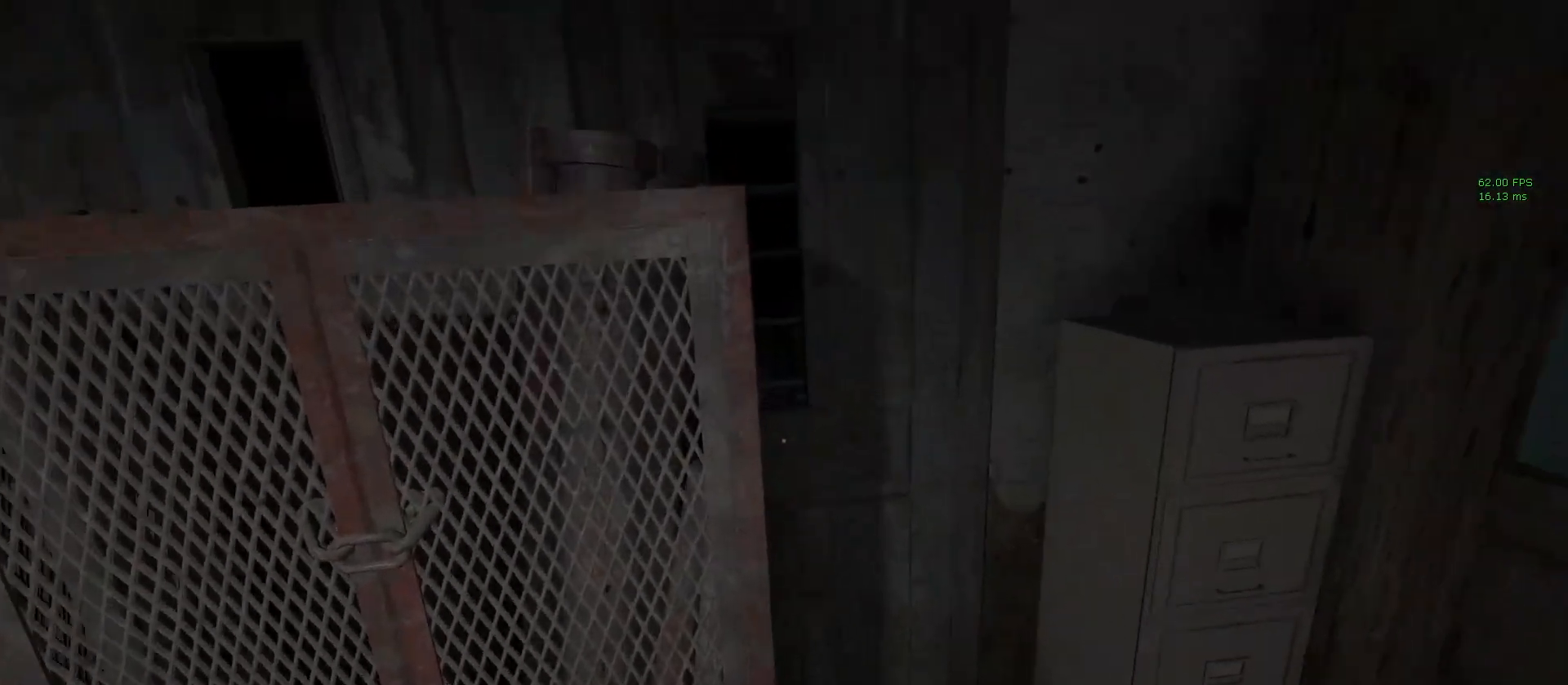
{"keys": ["d", "shift", "w"], "mouse": ["left"], "events": [[83, "d", "down"], [450, "mouse_left", "down"]]}
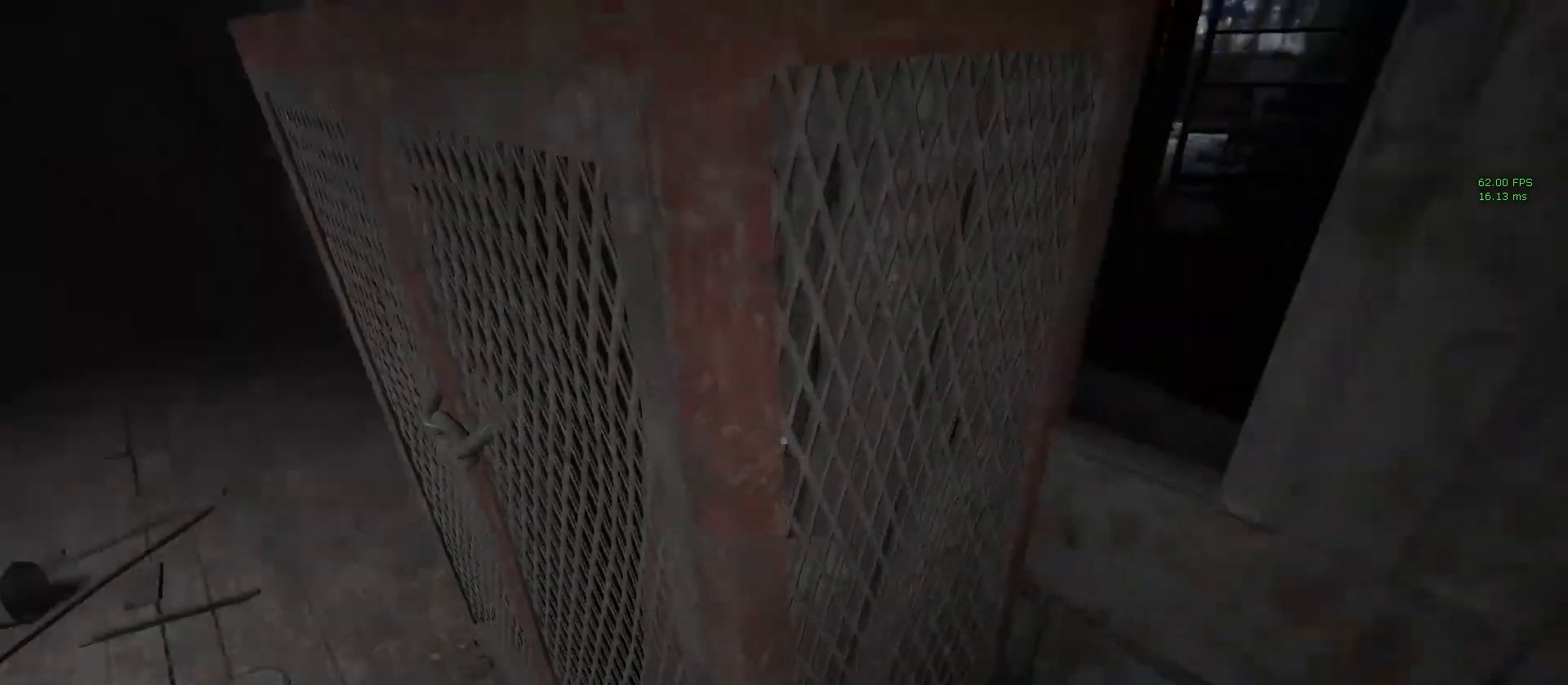
{"keys": ["shift", "w"], "mouse": ["left"], "events": [[83, "d", "up"]]}
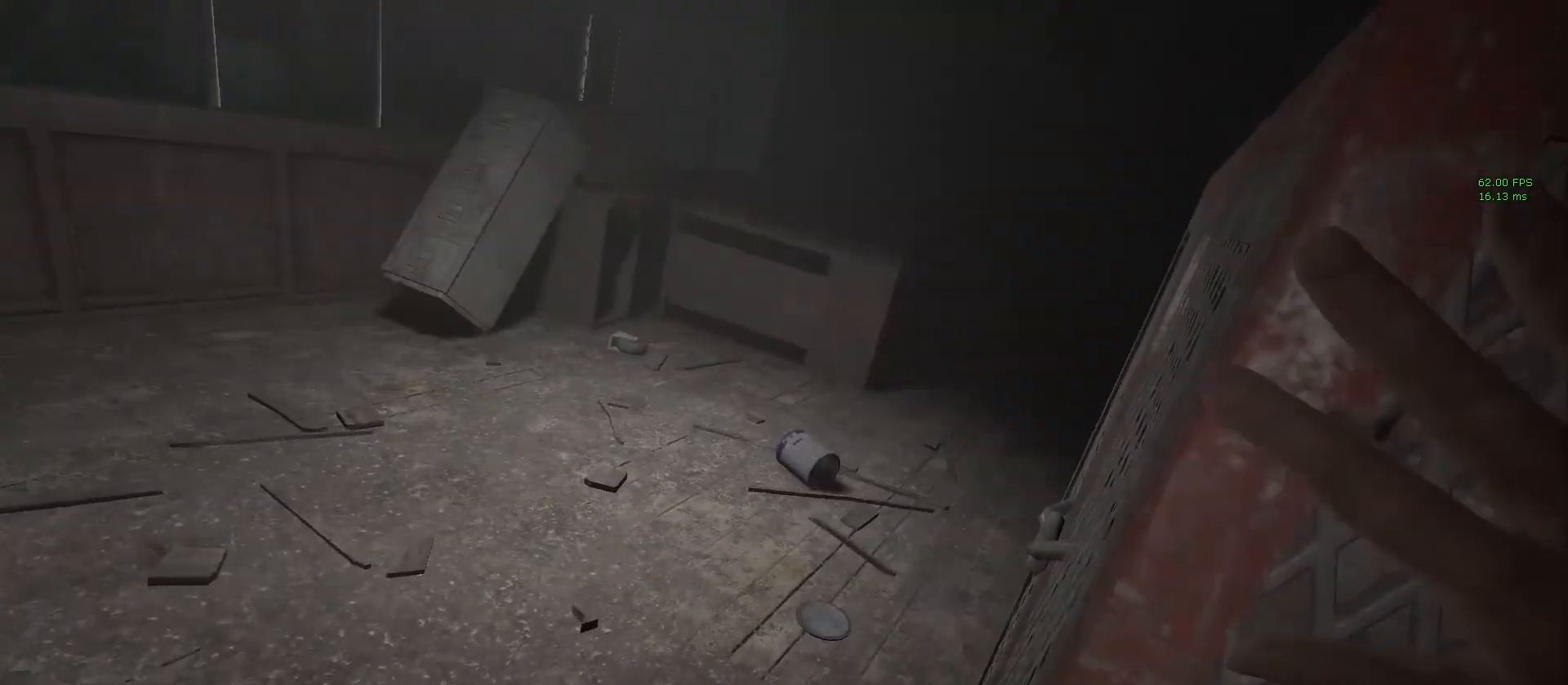
{"keys": ["shift", "w"], "mouse": ["left"], "events": []}
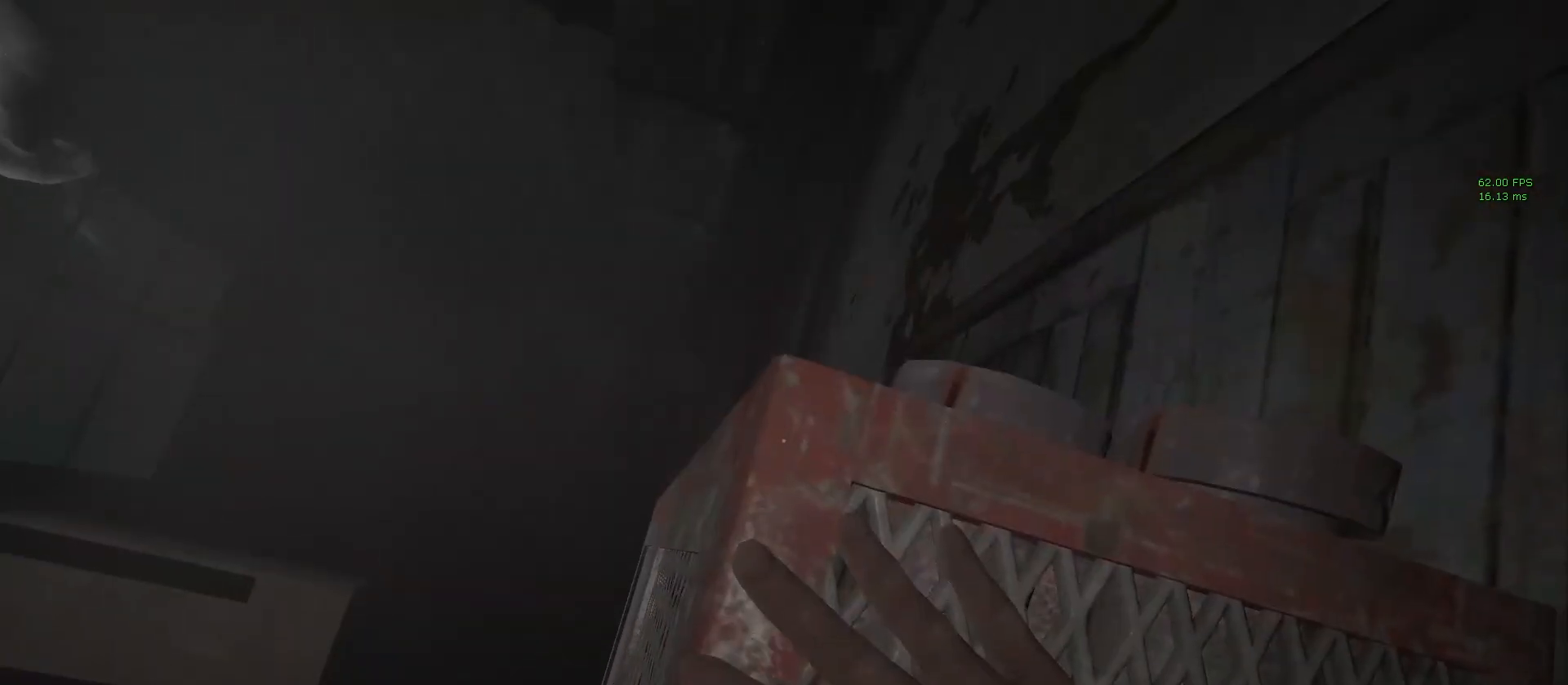
{"keys": ["shift", "w"], "mouse": ["left"], "events": []}
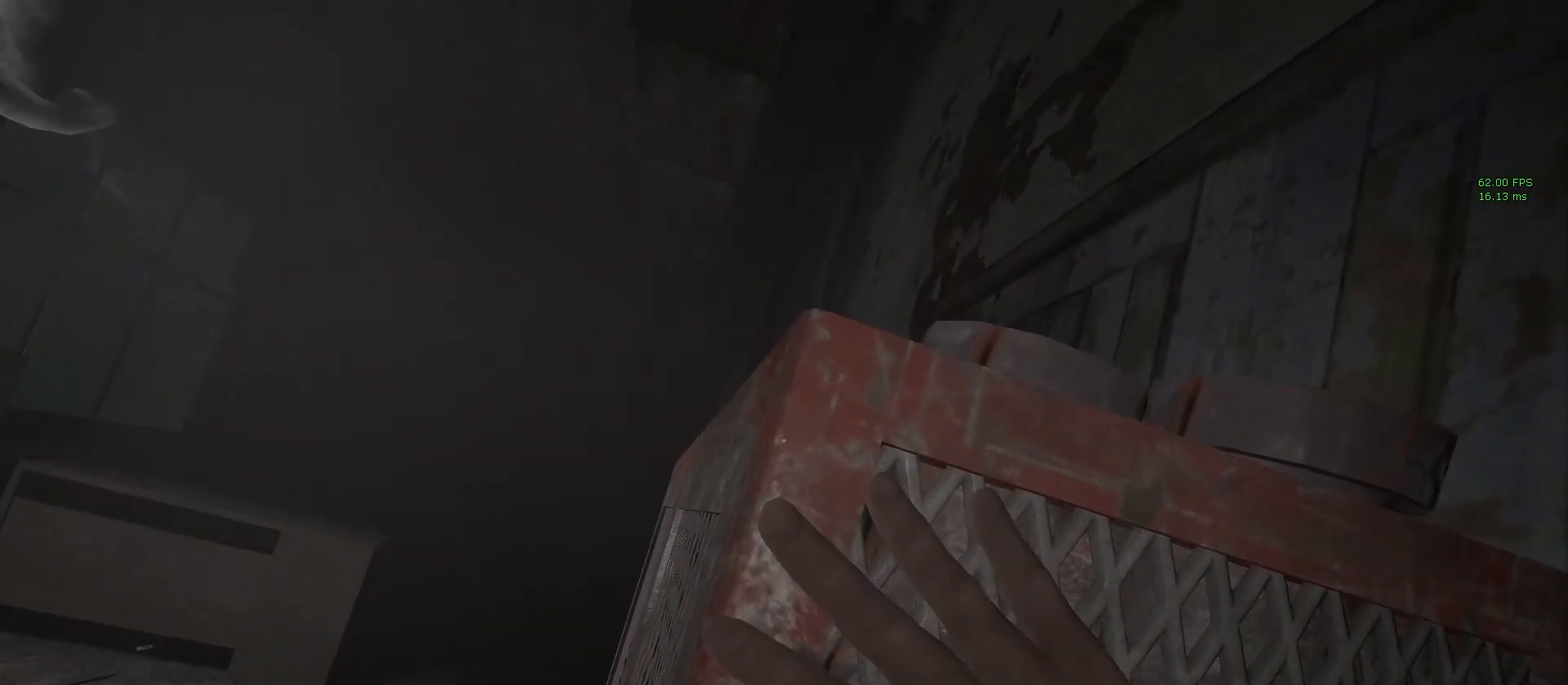
{"keys": ["shift", "w"], "mouse": ["left"], "events": []}